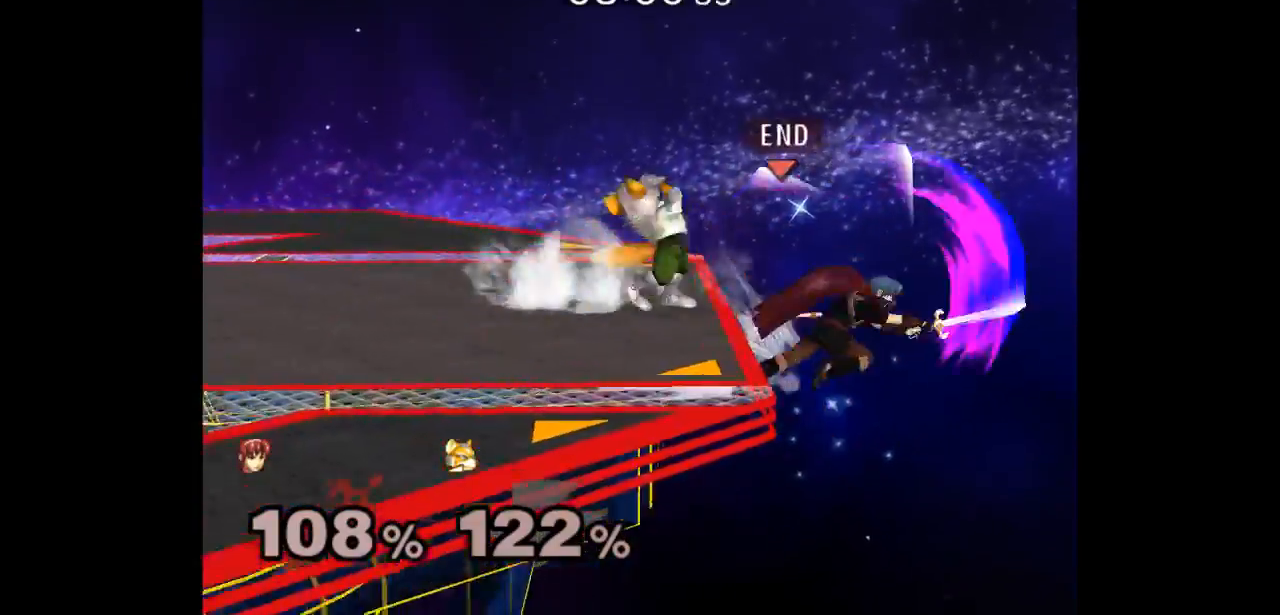
Gameplay with a controller (Nintendo layout); each line is a JSON object with the inputs held at the frame after it (dt_ms = milliseconds from this image to that frame). "events" lists button and stick changes between this image and that frame as [ms after this image, input, new state], when the widget could be followed in between. Not read: L3 R3 START.
{"dt_ms": 500, "buttons": [], "left_stick": "center", "right_stick": "center", "events": []}
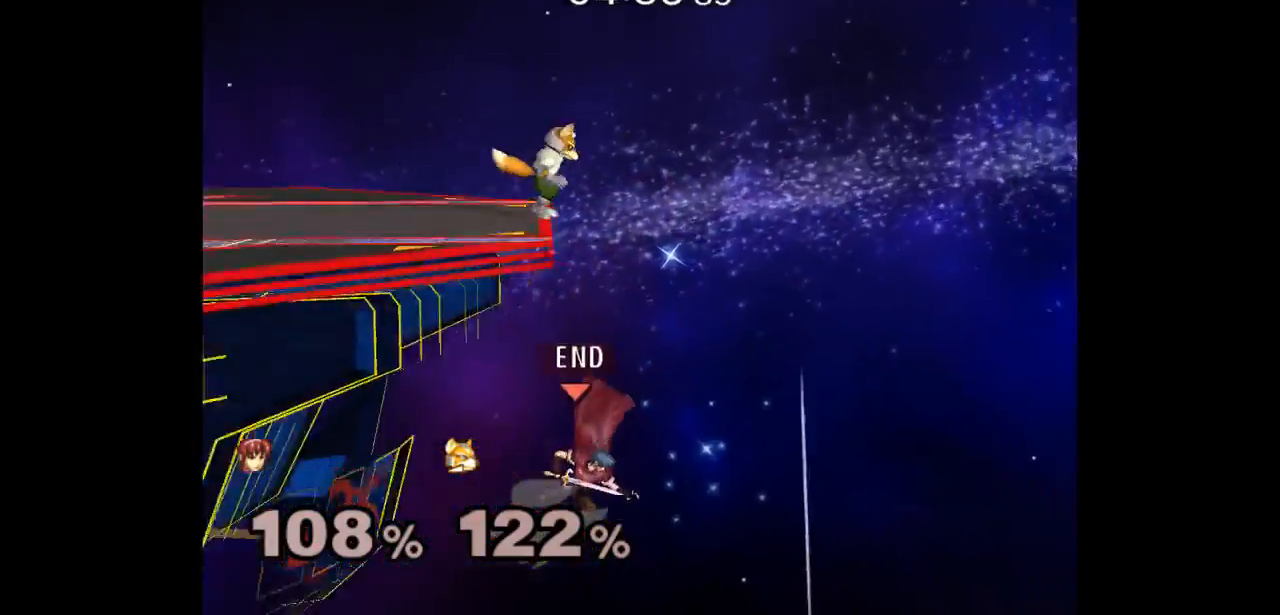
{"dt_ms": 500, "buttons": [], "left_stick": "center", "right_stick": "center", "events": [[100, "left_stick", "up-left"], [117, "B", "down"], [183, "B", "up"], [267, "left_stick", "center"]]}
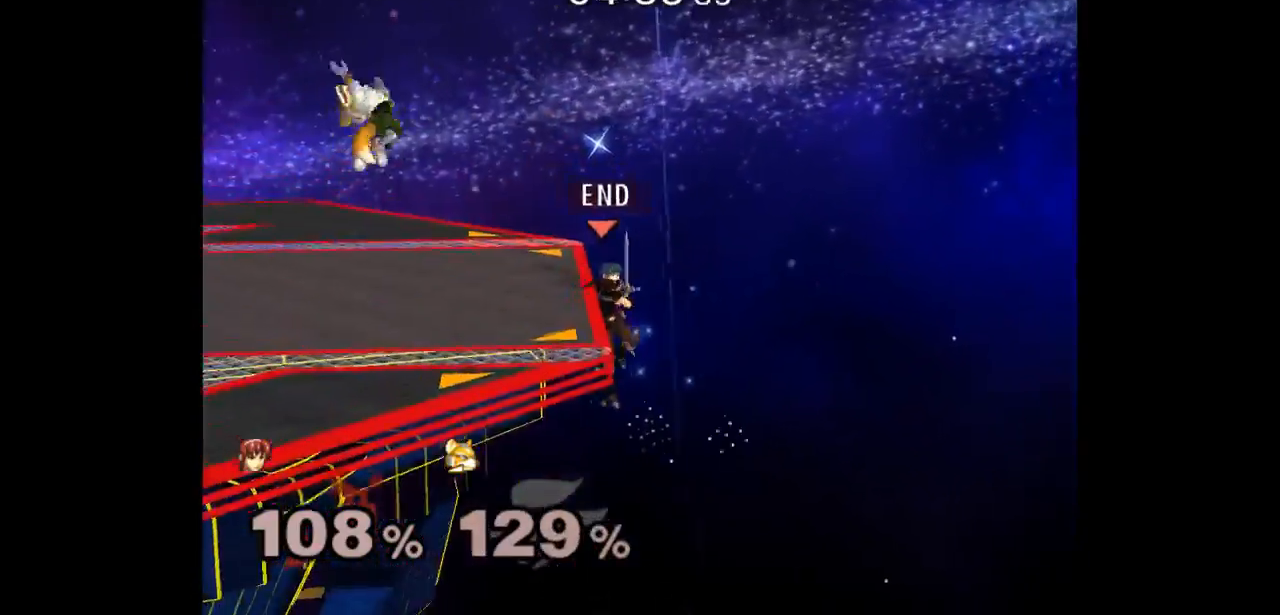
{"dt_ms": 500, "buttons": [], "left_stick": "up-left", "right_stick": "center", "events": [[217, "left_stick", "down-right"], [283, "left_stick", "up-left"]]}
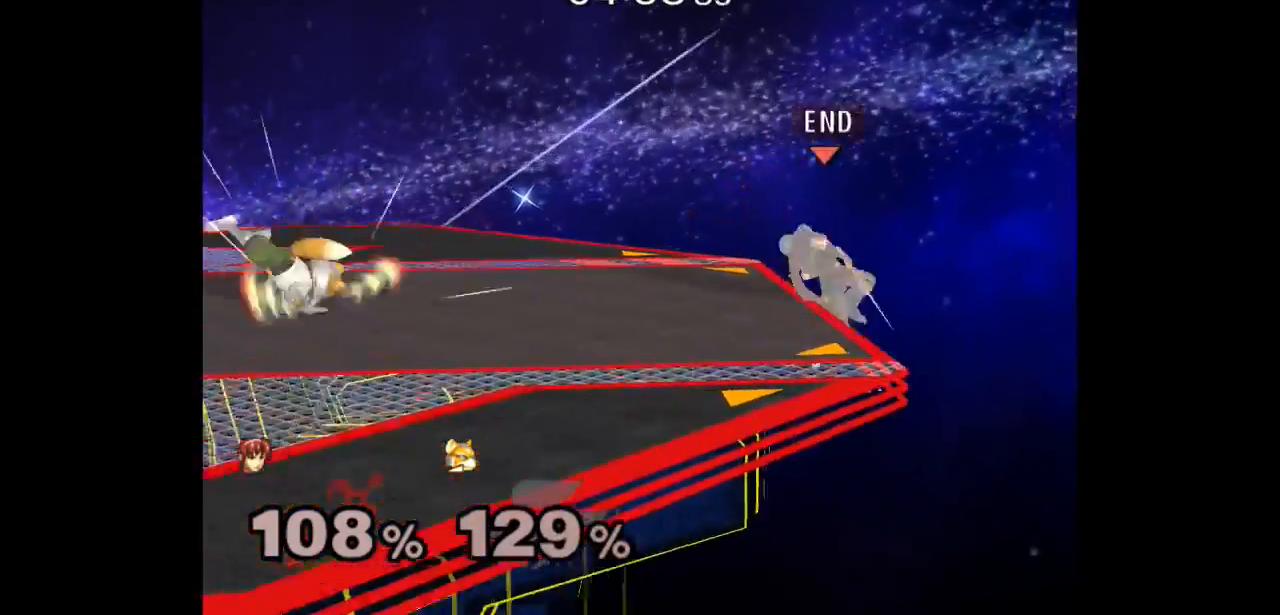
{"dt_ms": 500, "buttons": [], "left_stick": "left", "right_stick": "center", "events": [[83, "L1", "down"], [83, "left_stick", "down-left"], [217, "L1", "up"], [250, "left_stick", "up-left"], [367, "left_stick", "left"]]}
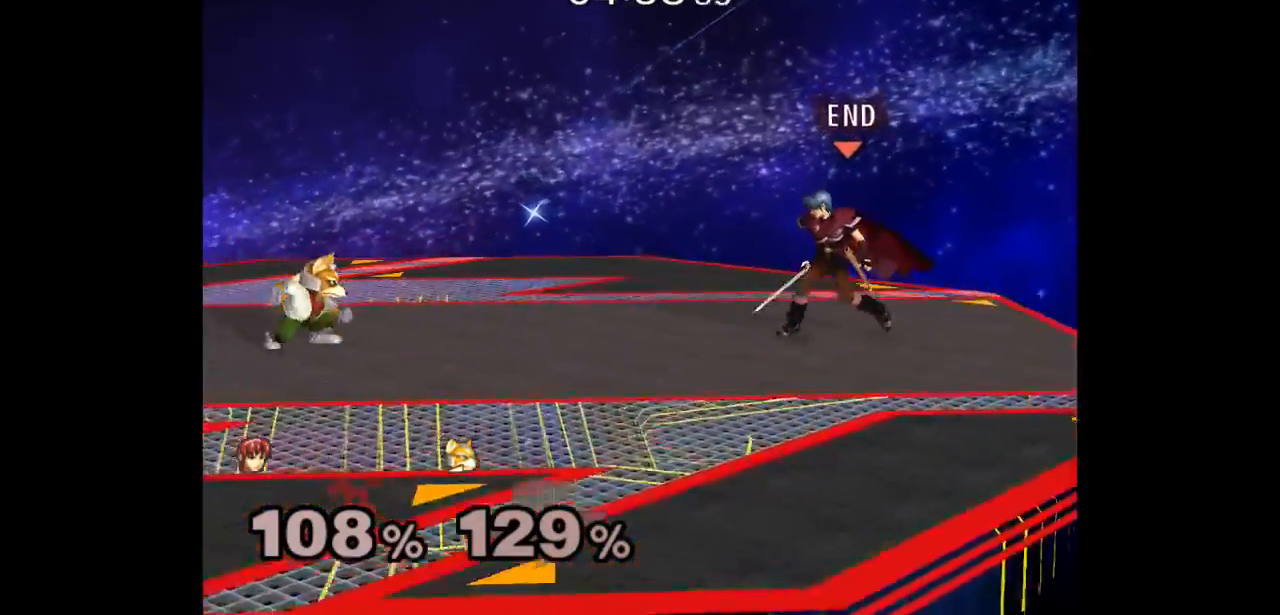
{"dt_ms": 500, "buttons": [], "left_stick": "center", "right_stick": "center", "events": [[283, "left_stick", "up"], [333, "left_stick", "down-right"], [350, "L1", "down"], [467, "L1", "up"], [467, "left_stick", "center"]]}
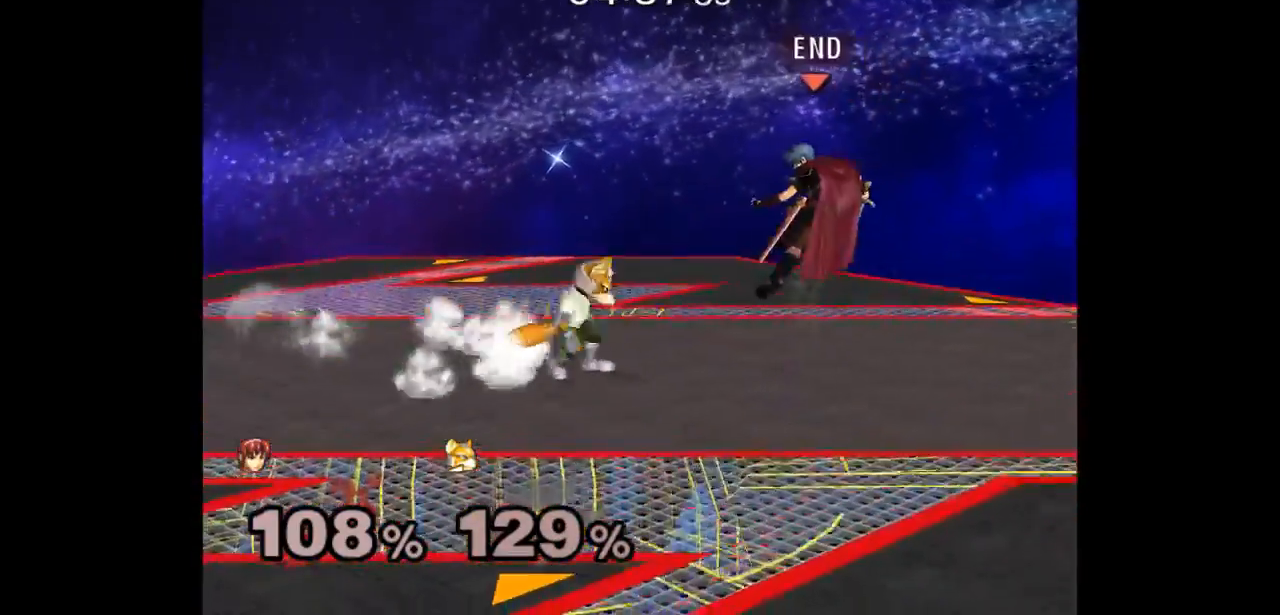
{"dt_ms": 500, "buttons": ["A", "Z"], "left_stick": "down", "right_stick": "center", "events": [[50, "left_stick", "left"], [133, "left_stick", "right"], [333, "A", "down"], [333, "Z", "down"], [333, "left_stick", "up-left"], [383, "A", "up"], [383, "Z", "up"], [400, "left_stick", "down-left"], [450, "A", "down"], [450, "Z", "down"], [450, "left_stick", "down"]]}
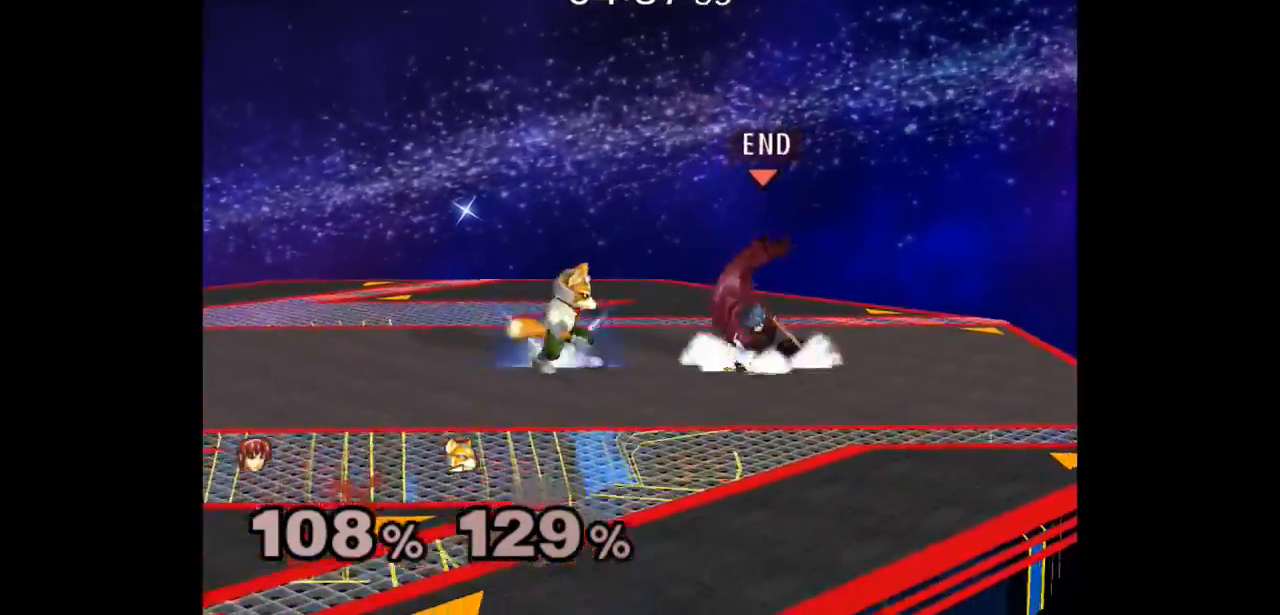
{"dt_ms": 500, "buttons": [], "left_stick": "center", "right_stick": "center", "events": [[17, "left_stick", "center"], [100, "Z", "up"], [117, "A", "up"], [233, "L1", "down"], [233, "left_stick", "down-right"], [400, "L1", "up"], [417, "left_stick", "center"]]}
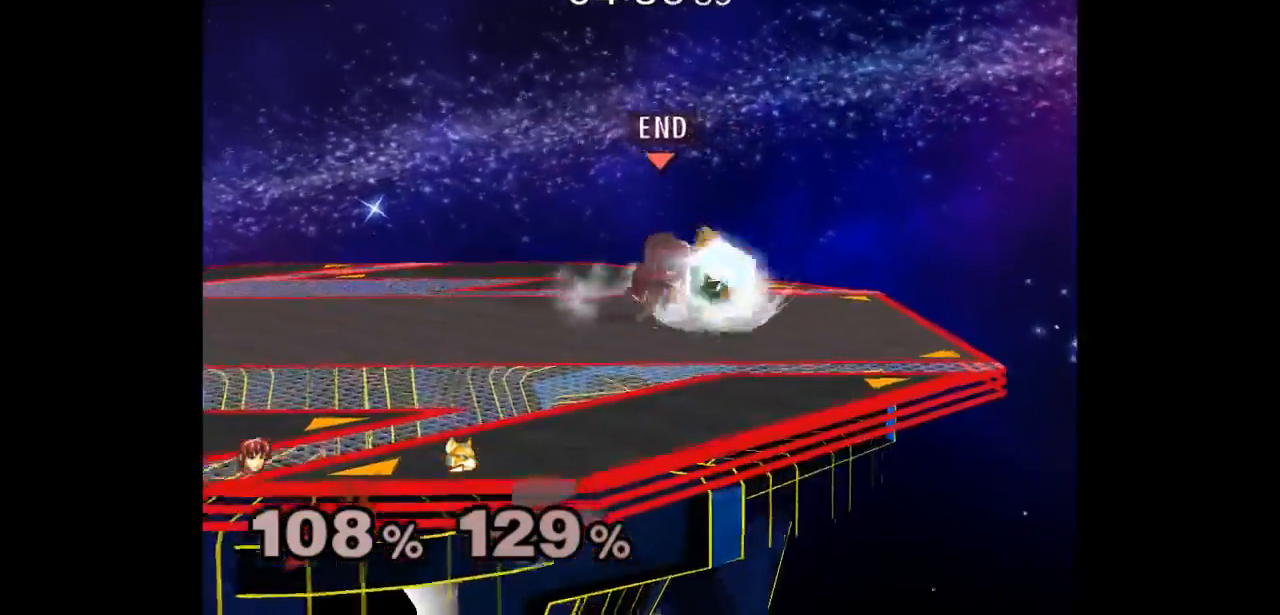
{"dt_ms": 500, "buttons": ["L1"], "left_stick": "down", "right_stick": "center", "events": [[100, "L1", "down"], [167, "left_stick", "down"]]}
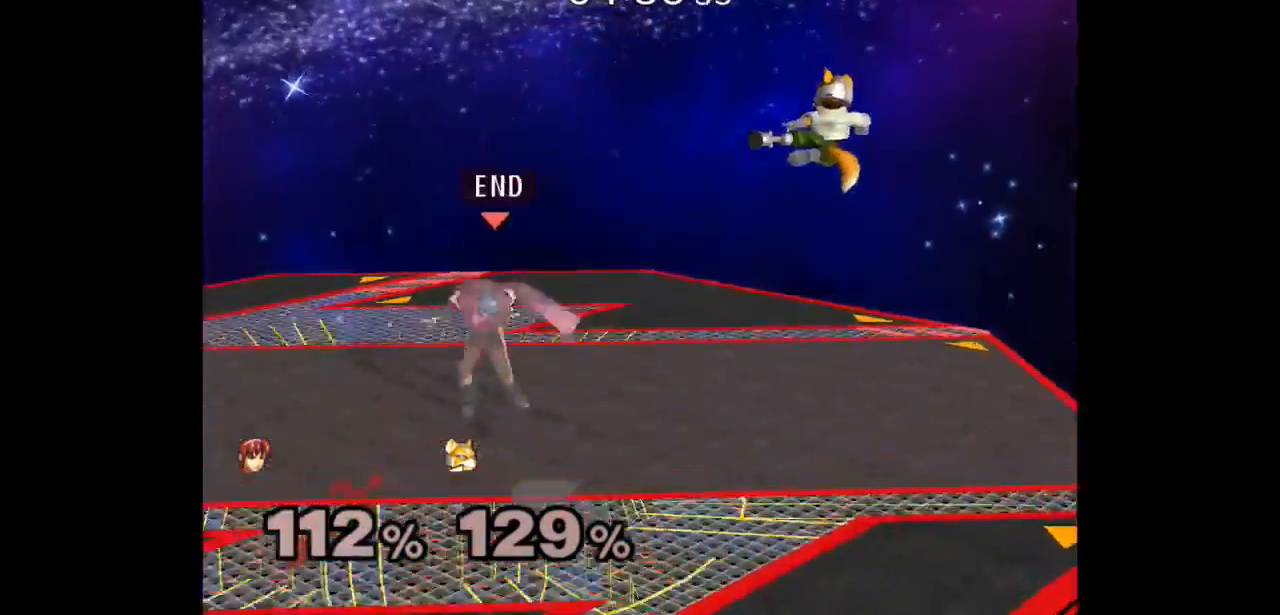
{"dt_ms": 500, "buttons": [], "left_stick": "down-left", "right_stick": "center", "events": [[233, "L1", "up"], [267, "left_stick", "up"], [317, "left_stick", "down-left"]]}
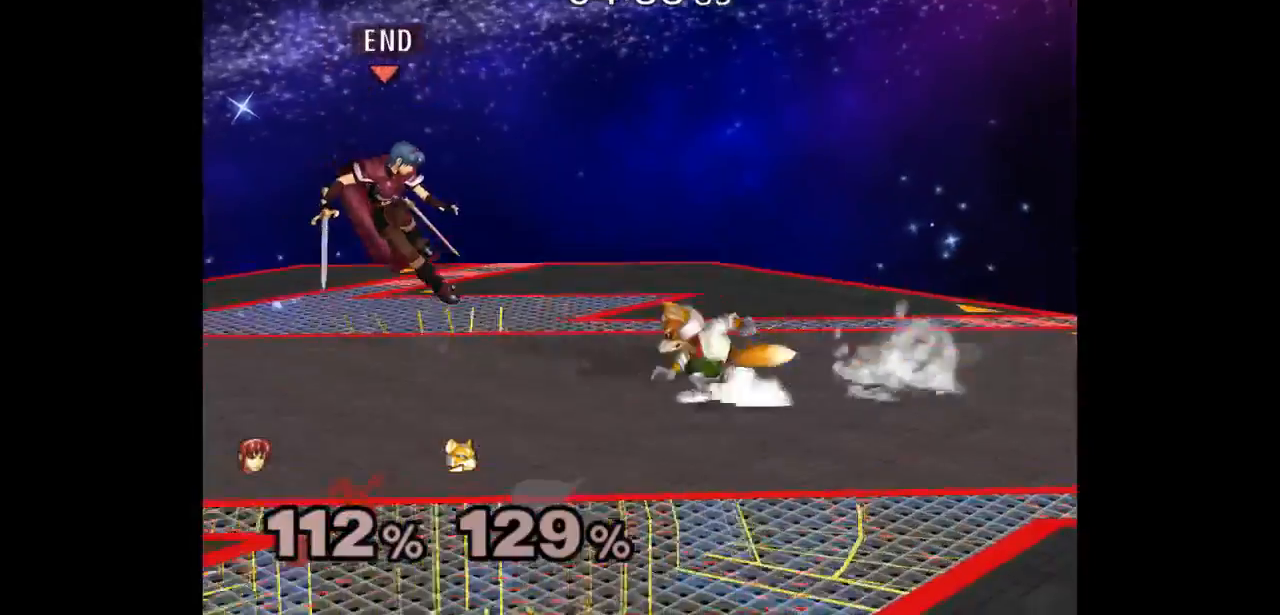
{"dt_ms": 500, "buttons": ["A"], "left_stick": "center", "right_stick": "center", "events": [[67, "left_stick", "left"], [200, "left_stick", "center"], [250, "left_stick", "down-right"], [267, "A", "down"], [267, "Z", "down"], [317, "Z", "up"], [333, "A", "up"], [383, "A", "down"], [417, "Z", "down"], [433, "left_stick", "center"], [500, "Z", "up"]]}
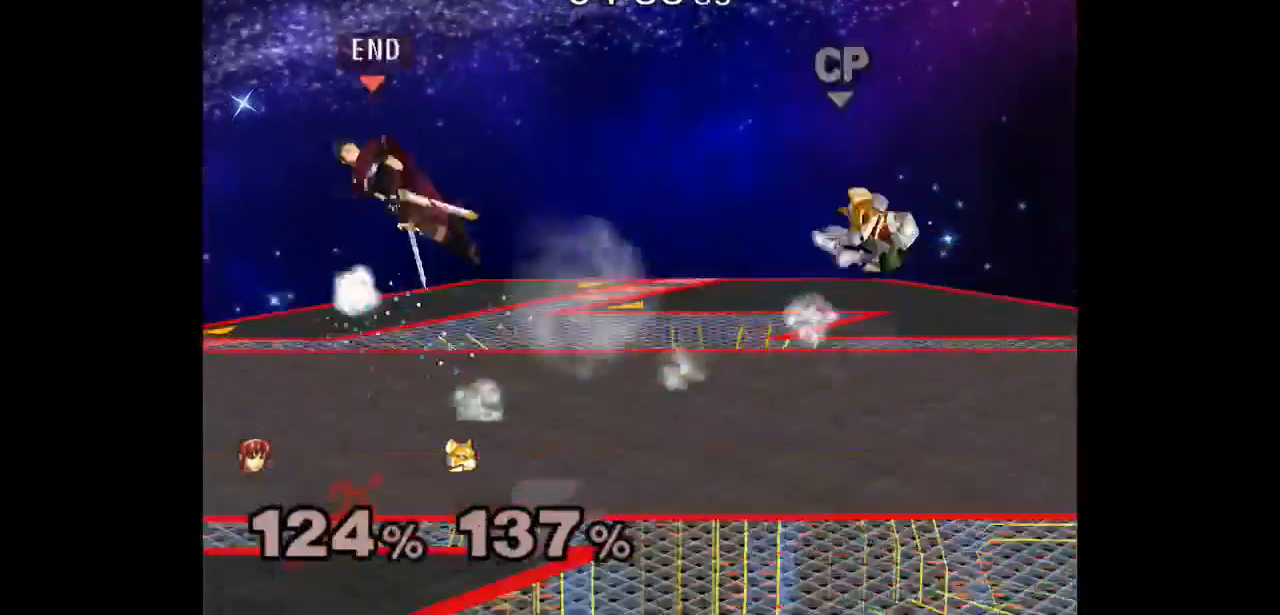
{"dt_ms": 500, "buttons": [], "left_stick": "right", "right_stick": "center", "events": [[33, "A", "up"], [83, "left_stick", "right"]]}
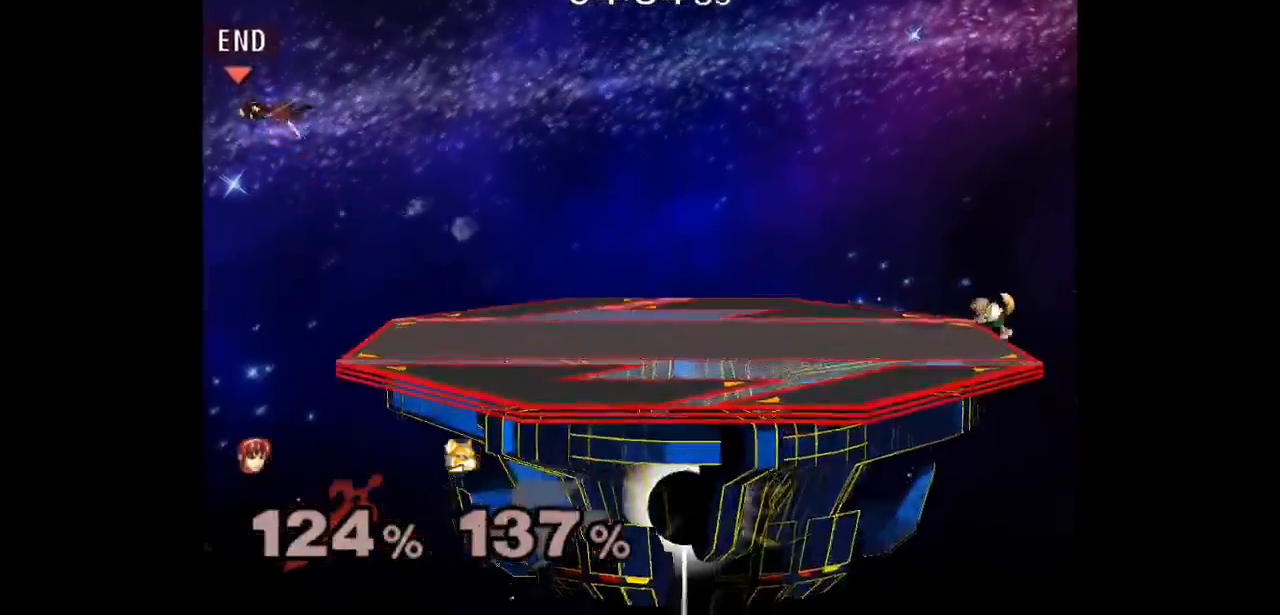
{"dt_ms": 500, "buttons": [], "left_stick": "right", "right_stick": "center", "events": []}
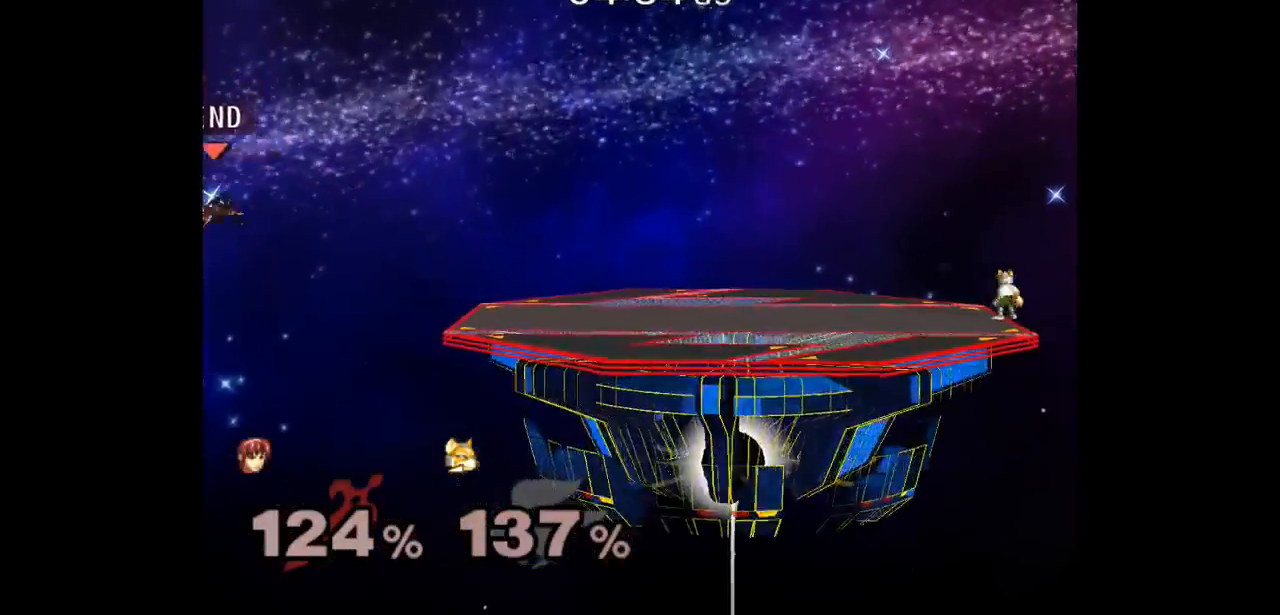
{"dt_ms": 500, "buttons": [], "left_stick": "right", "right_stick": "center", "events": []}
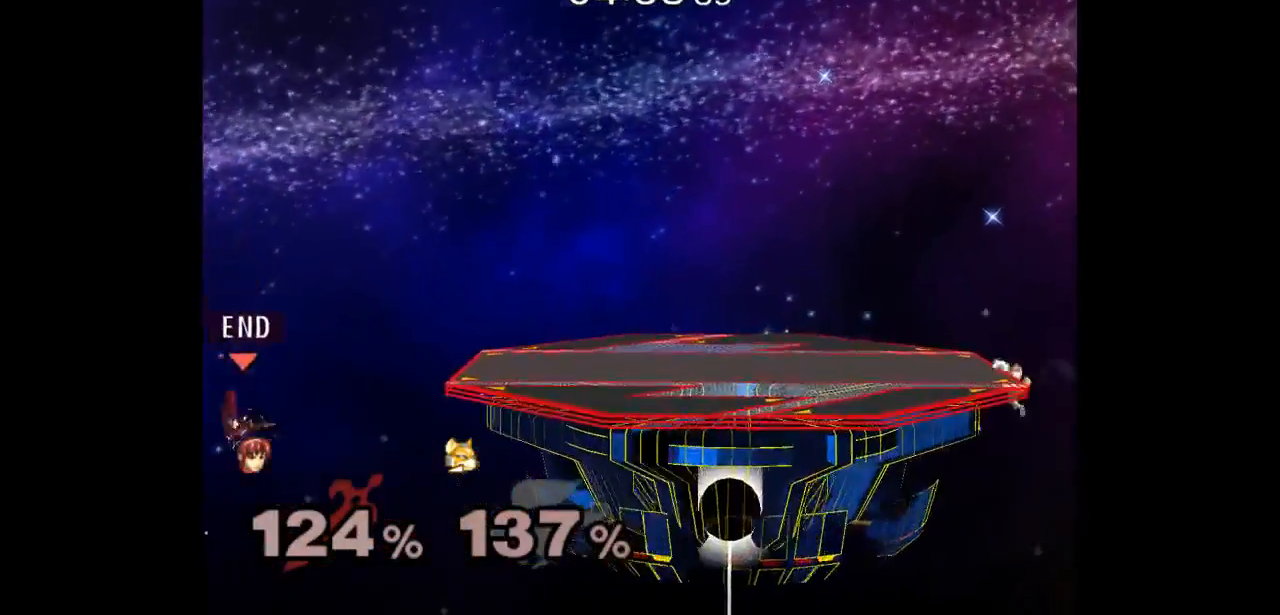
{"dt_ms": 500, "buttons": [], "left_stick": "right", "right_stick": "center", "events": [[67, "B", "down"], [267, "B", "up"]]}
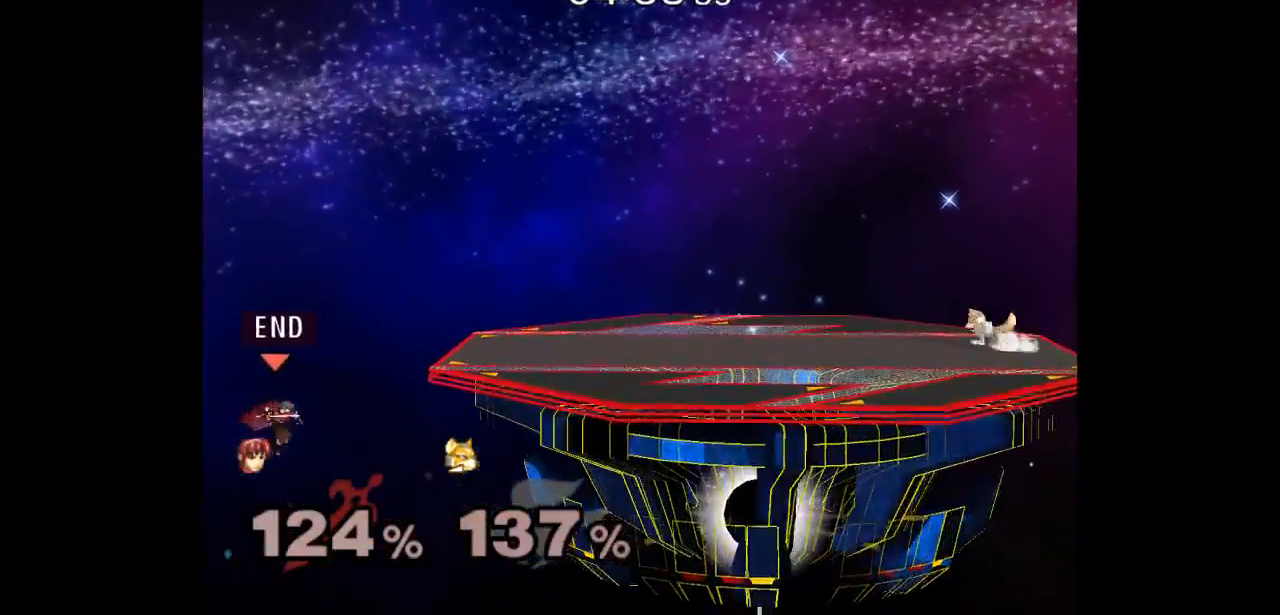
{"dt_ms": 500, "buttons": [], "left_stick": "up-right", "right_stick": "center", "events": [[500, "left_stick", "up-right"]]}
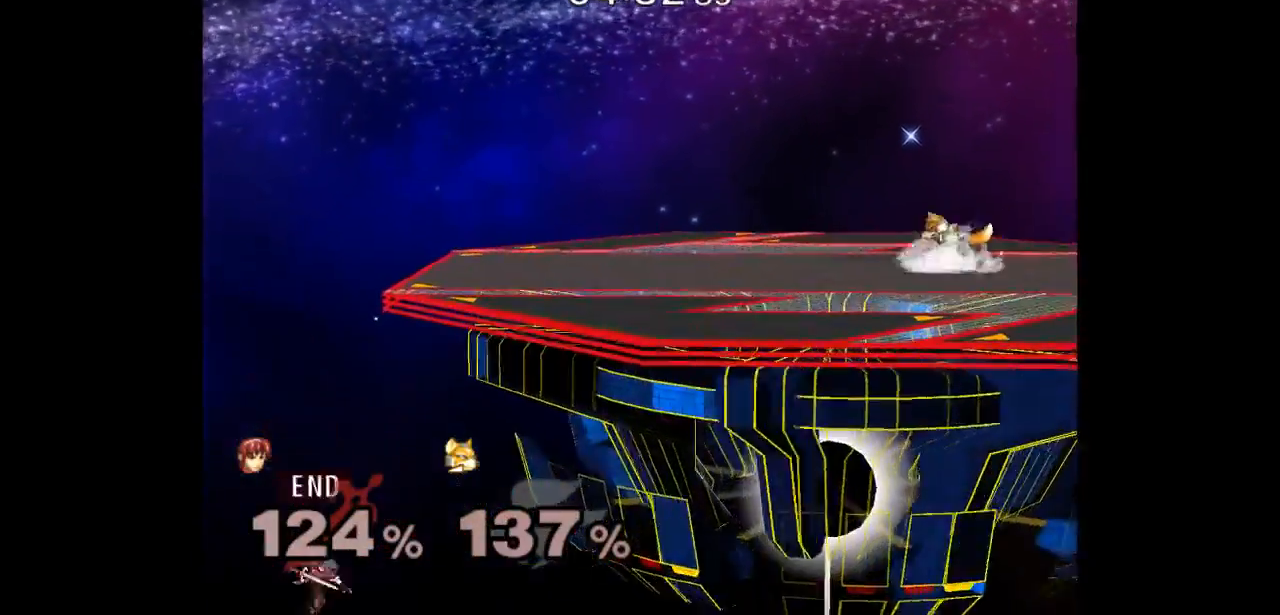
{"dt_ms": 500, "buttons": [], "left_stick": "center", "right_stick": "center", "events": [[200, "B", "down"], [300, "B", "up"], [417, "left_stick", "center"]]}
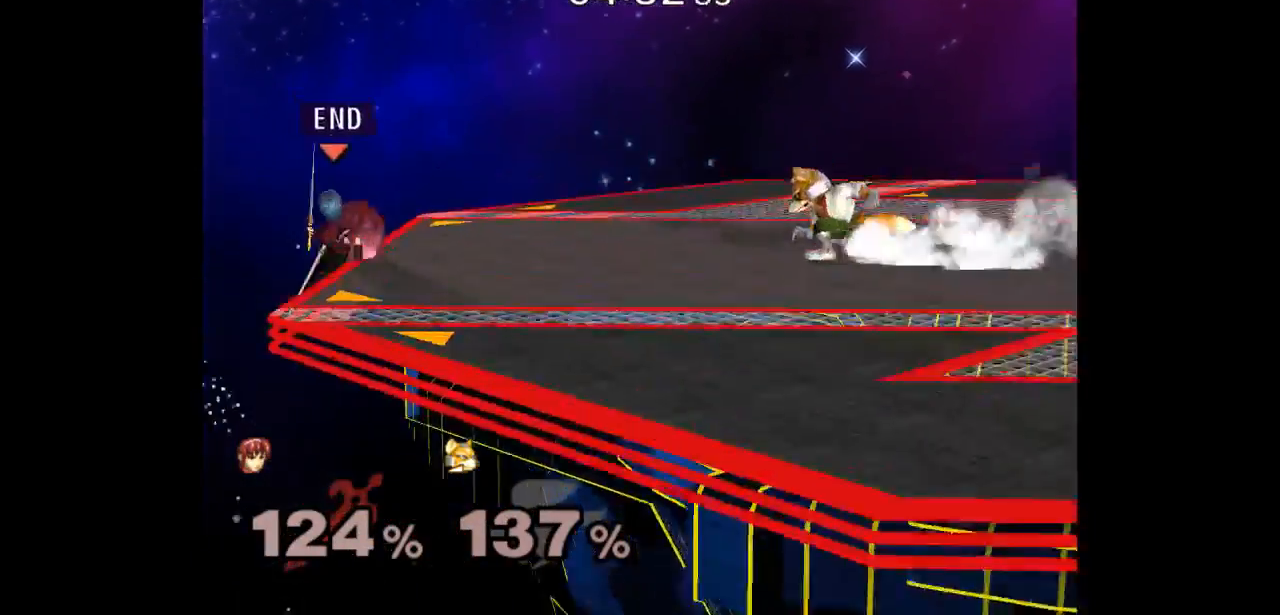
{"dt_ms": 500, "buttons": [], "left_stick": "down", "right_stick": "center", "events": [[500, "left_stick", "down"]]}
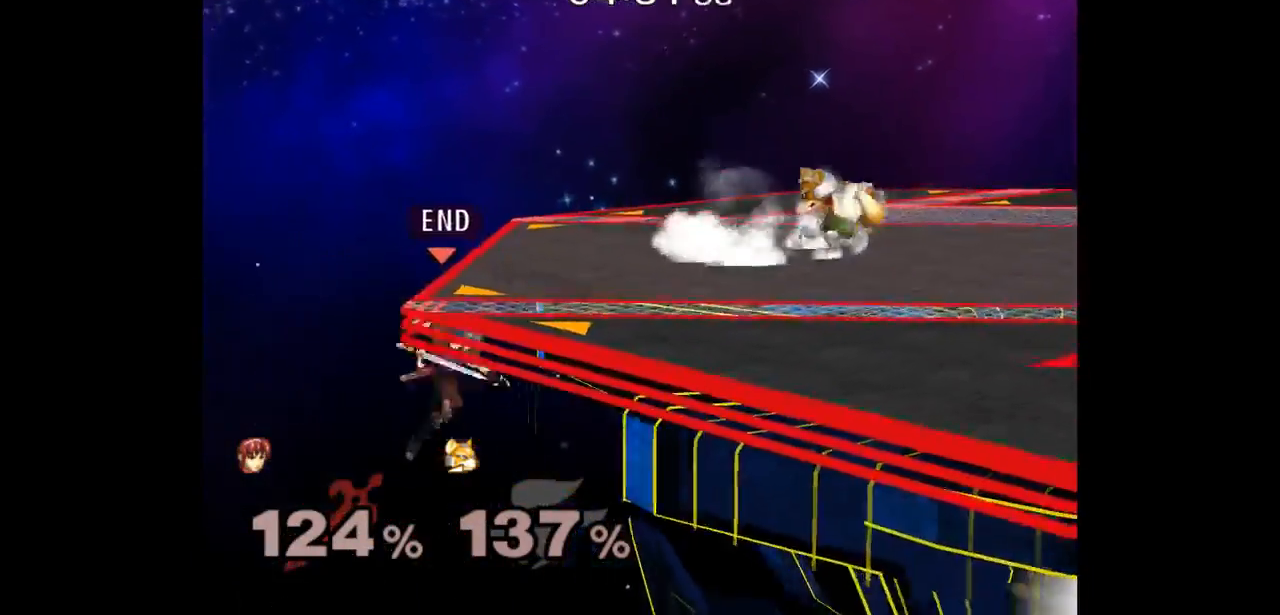
{"dt_ms": 500, "buttons": [], "left_stick": "center", "right_stick": "center", "events": [[117, "left_stick", "up"], [317, "left_stick", "center"]]}
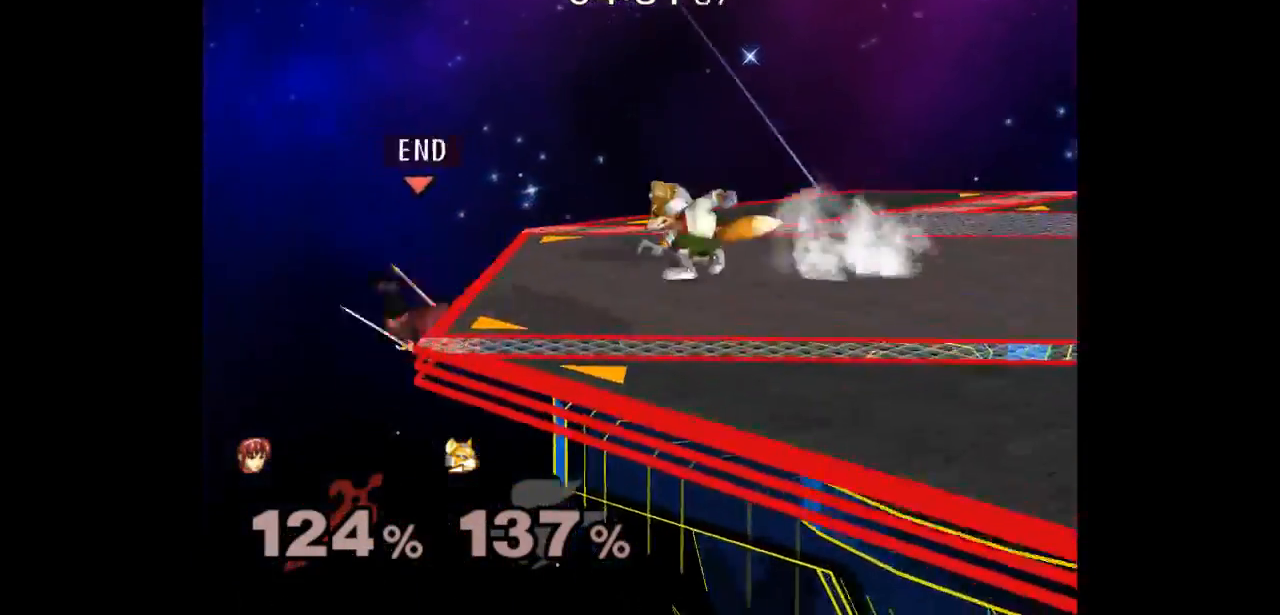
{"dt_ms": 500, "buttons": [], "left_stick": "up-right", "right_stick": "center", "events": [[200, "left_stick", "down-left"], [317, "left_stick", "up-right"]]}
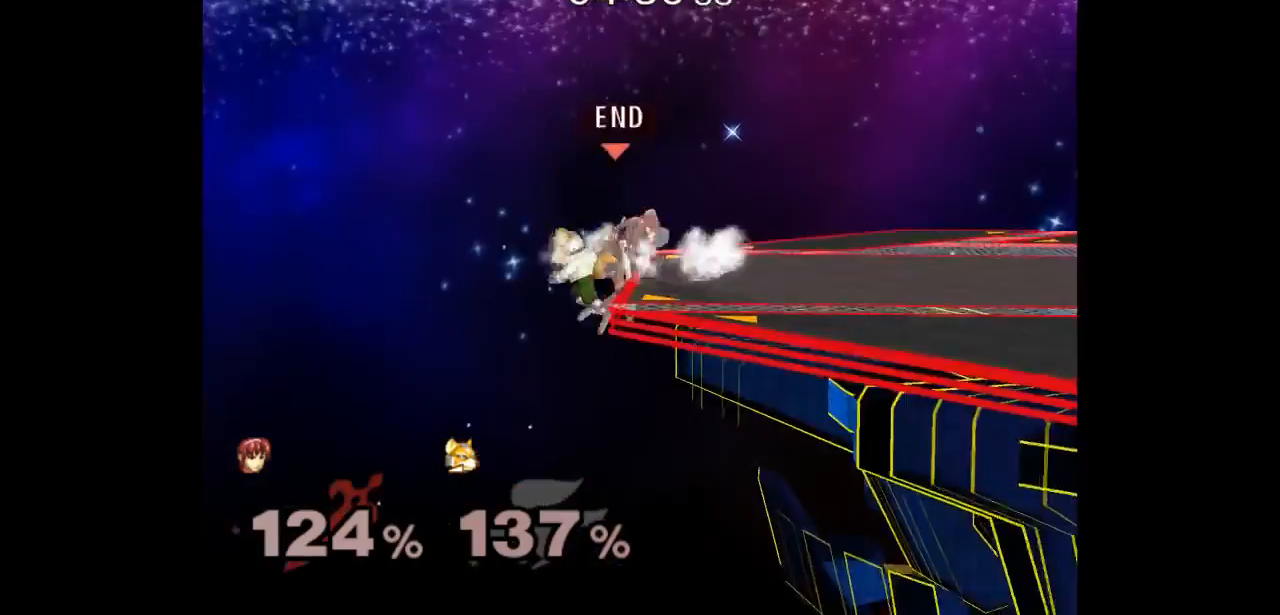
{"dt_ms": 500, "buttons": [], "left_stick": "center", "right_stick": "center", "events": [[50, "L1", "down"], [50, "left_stick", "down-right"], [200, "L1", "up"], [217, "left_stick", "right"], [467, "left_stick", "center"]]}
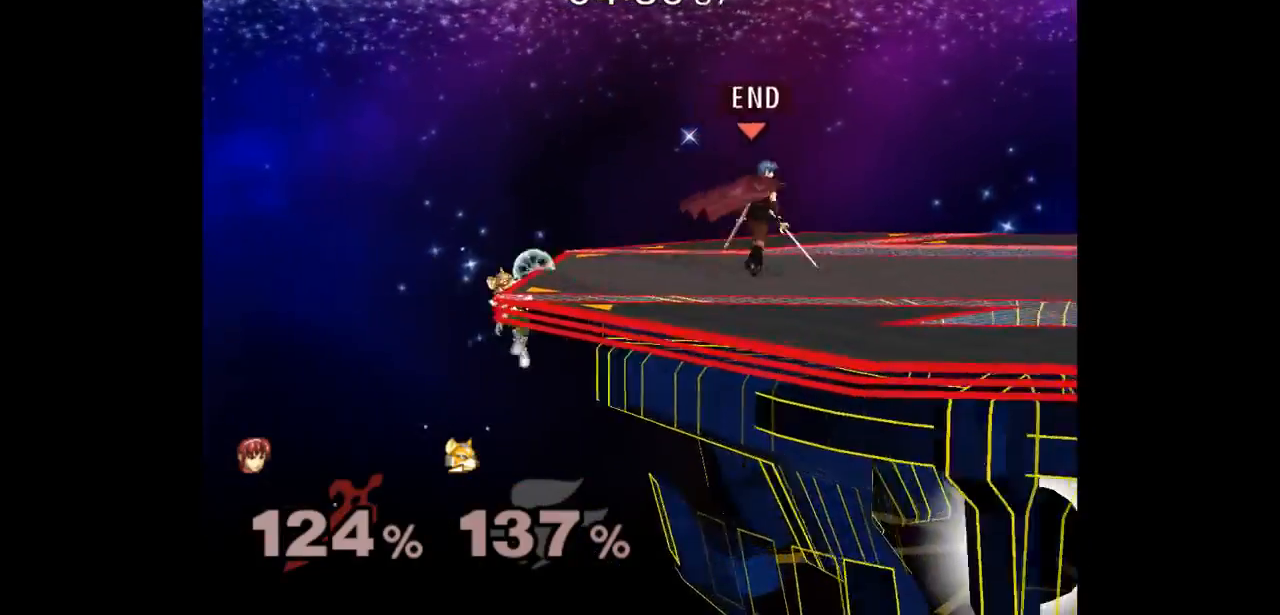
{"dt_ms": 500, "buttons": ["L1"], "left_stick": "down-right", "right_stick": "center", "events": [[250, "left_stick", "left"], [350, "left_stick", "up-right"], [433, "L1", "down"], [450, "left_stick", "down-right"]]}
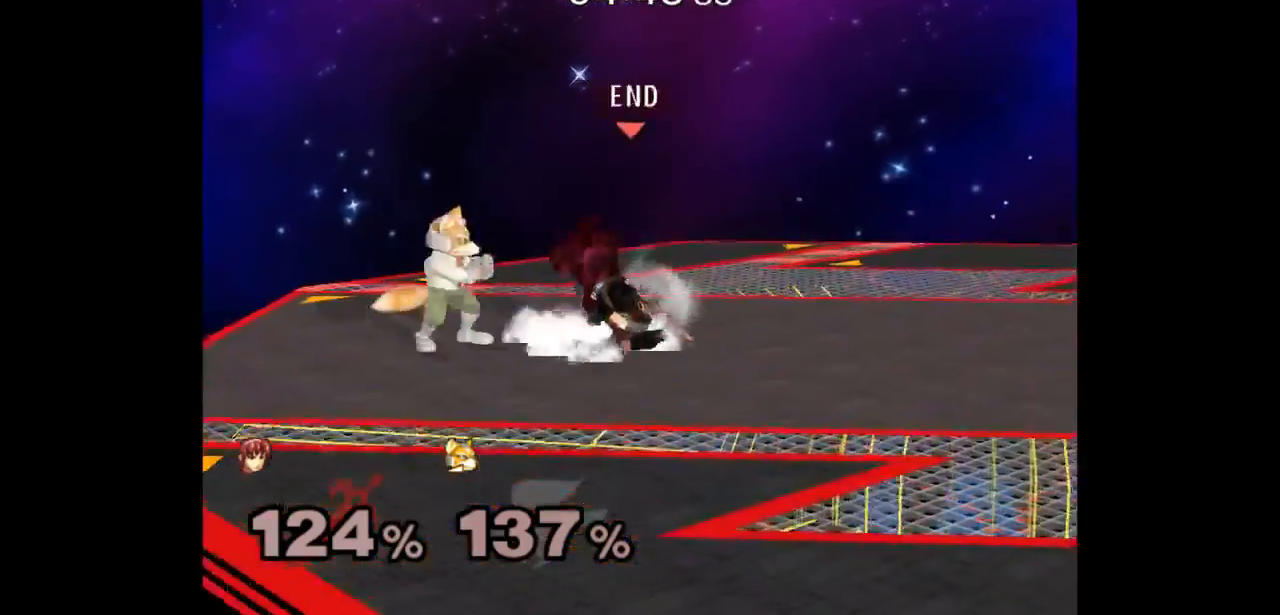
{"dt_ms": 500, "buttons": ["L1"], "left_stick": "down-right", "right_stick": "center", "events": [[317, "L1", "up"], [317, "left_stick", "up-right"], [417, "L1", "down"], [433, "left_stick", "down-right"]]}
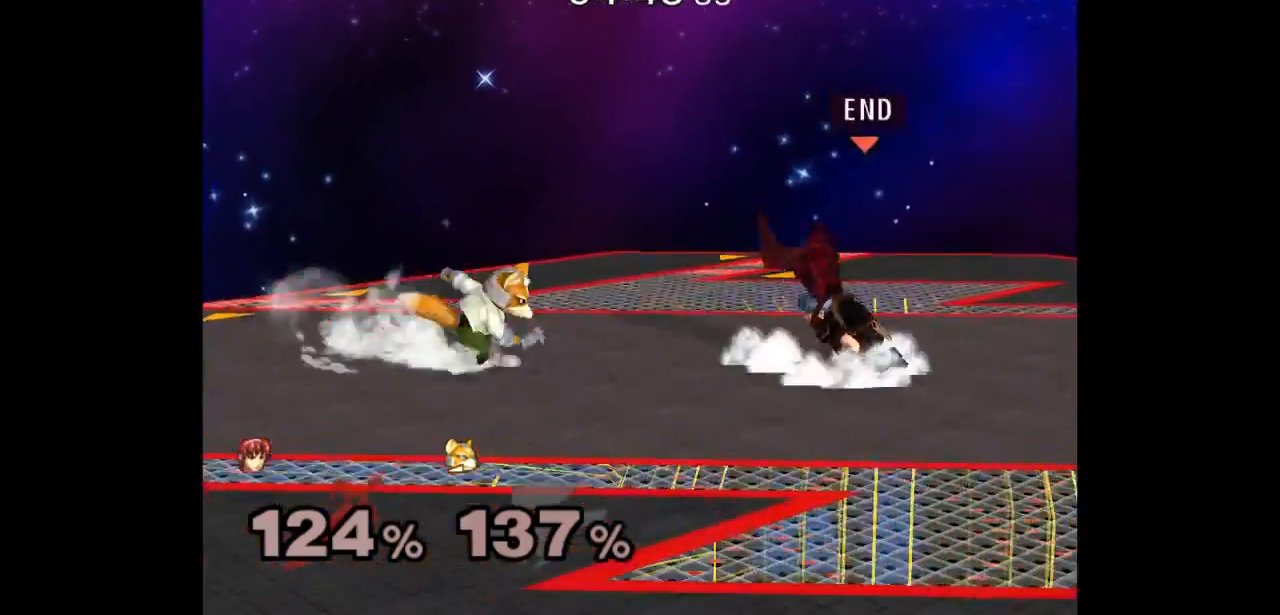
{"dt_ms": 1000, "buttons": [], "left_stick": "up", "right_stick": "center"}
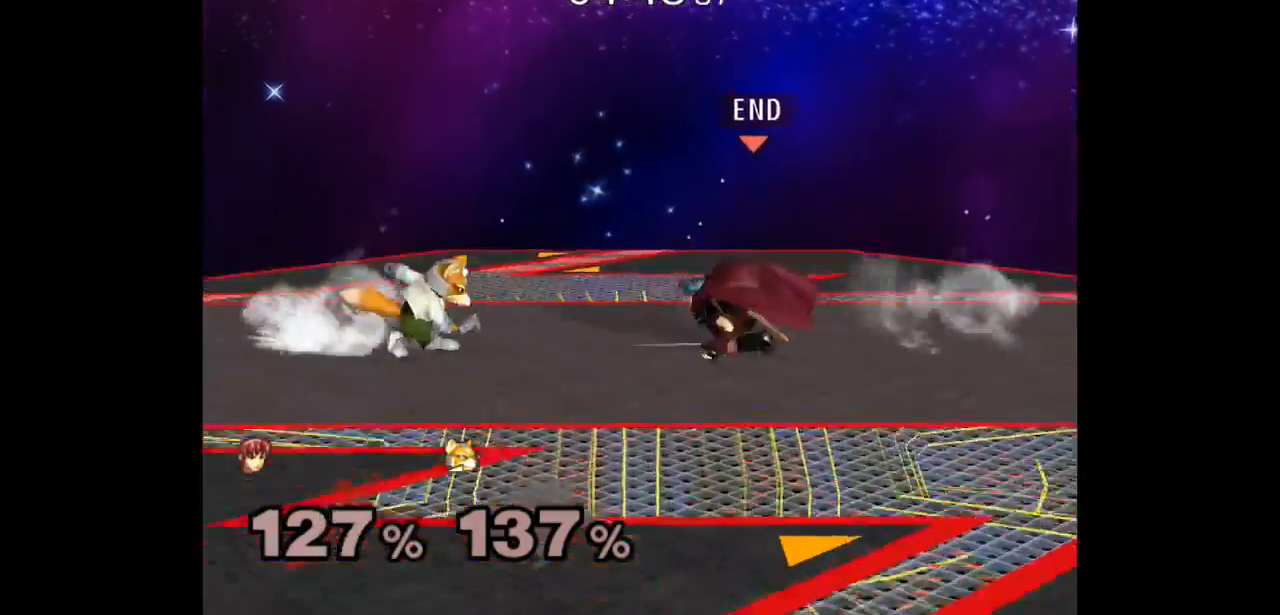
{"dt_ms": 500, "buttons": [], "left_stick": "center", "right_stick": "center", "events": [[33, "left_stick", "down-right"], [50, "L1", "down"], [150, "L1", "up"], [150, "left_stick", "center"], [217, "left_stick", "left"], [317, "left_stick", "right"], [483, "left_stick", "center"]]}
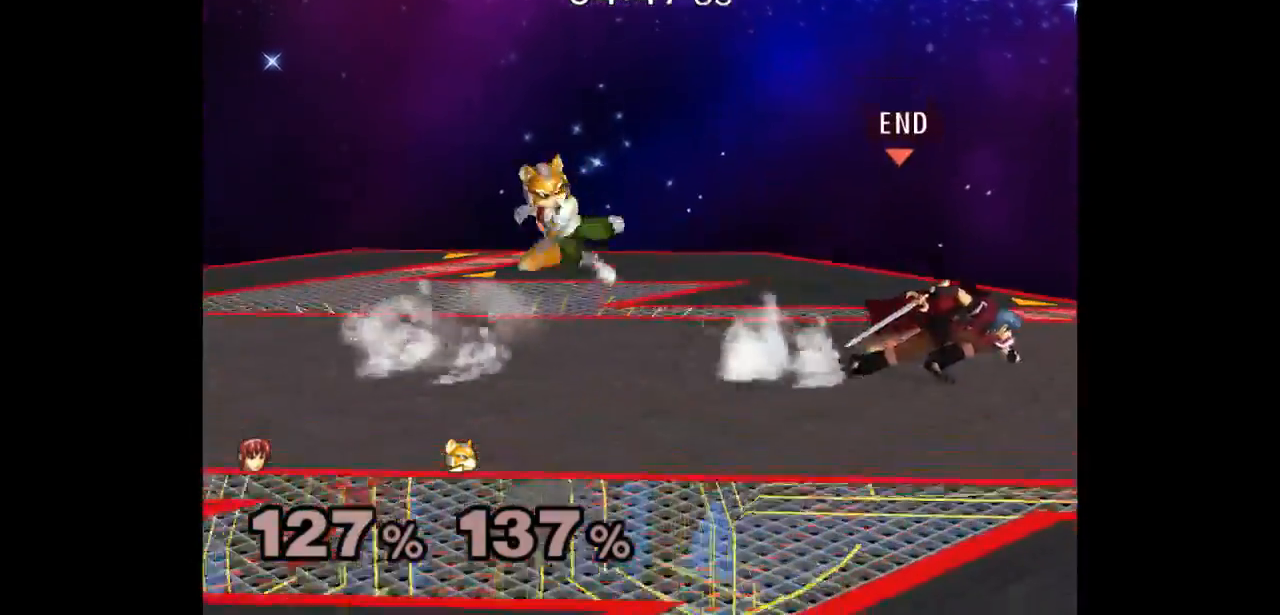
{"dt_ms": 500, "buttons": [], "left_stick": "up", "right_stick": "center", "events": [[50, "left_stick", "left"], [183, "left_stick", "up"], [200, "Z", "down"], [300, "Z", "up"]]}
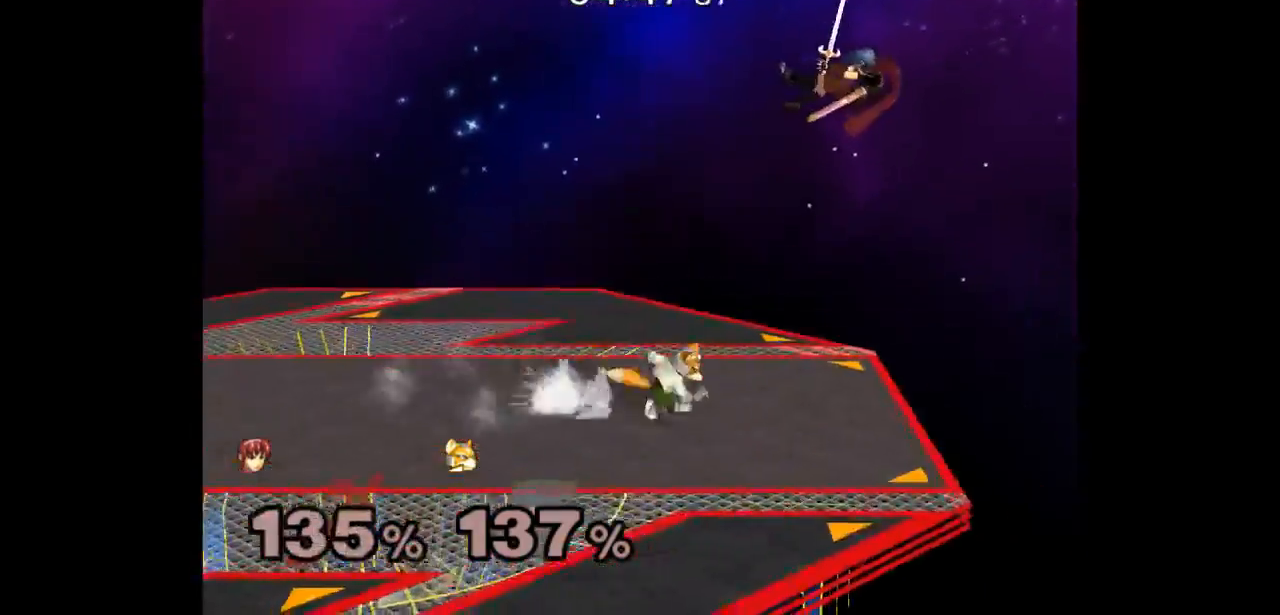
{"dt_ms": 500, "buttons": [], "left_stick": "down-right", "right_stick": "center", "events": [[33, "left_stick", "right"], [100, "left_stick", "down-right"]]}
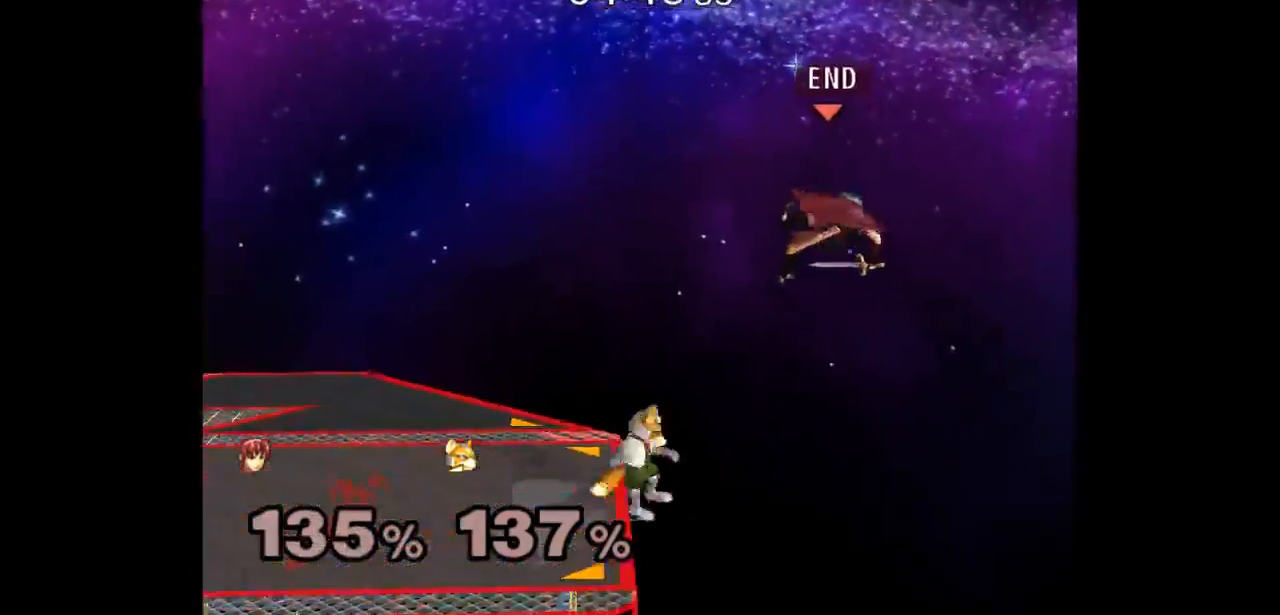
{"dt_ms": 500, "buttons": [], "left_stick": "down-left", "right_stick": "center"}
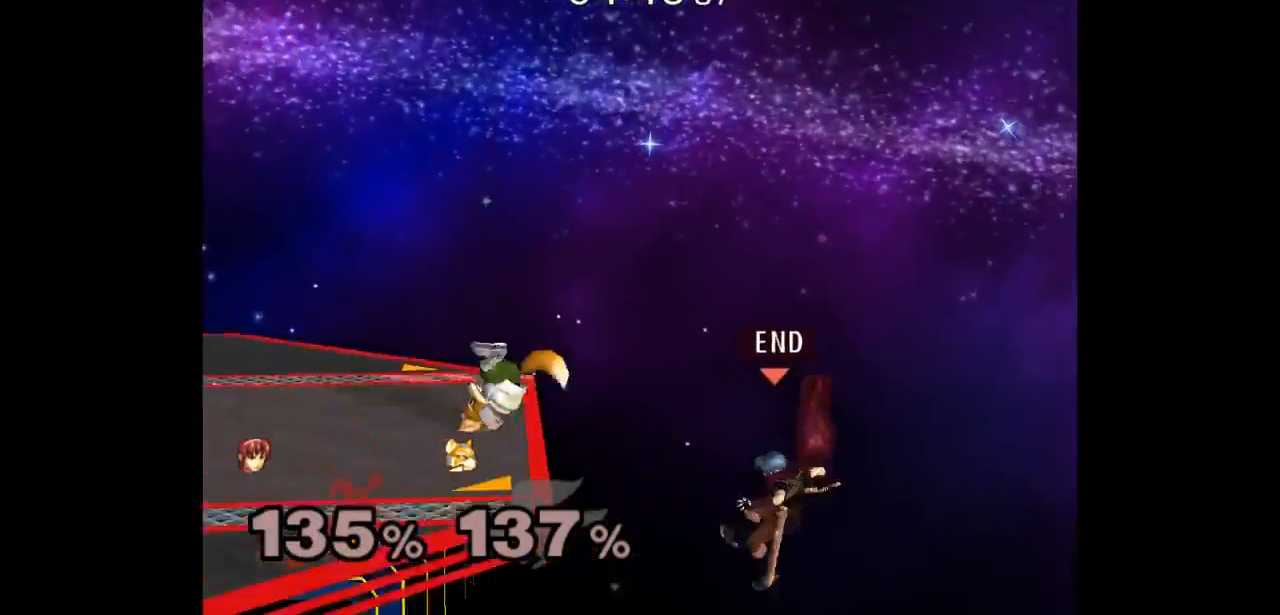
{"dt_ms": 500, "buttons": [], "left_stick": "up-right", "right_stick": "center", "events": [[33, "left_stick", "center"], [117, "left_stick", "up"], [217, "A", "down"], [217, "left_stick", "left"], [300, "left_stick", "up-right"], [317, "A", "up"], [367, "left_stick", "center"], [450, "left_stick", "up-right"]]}
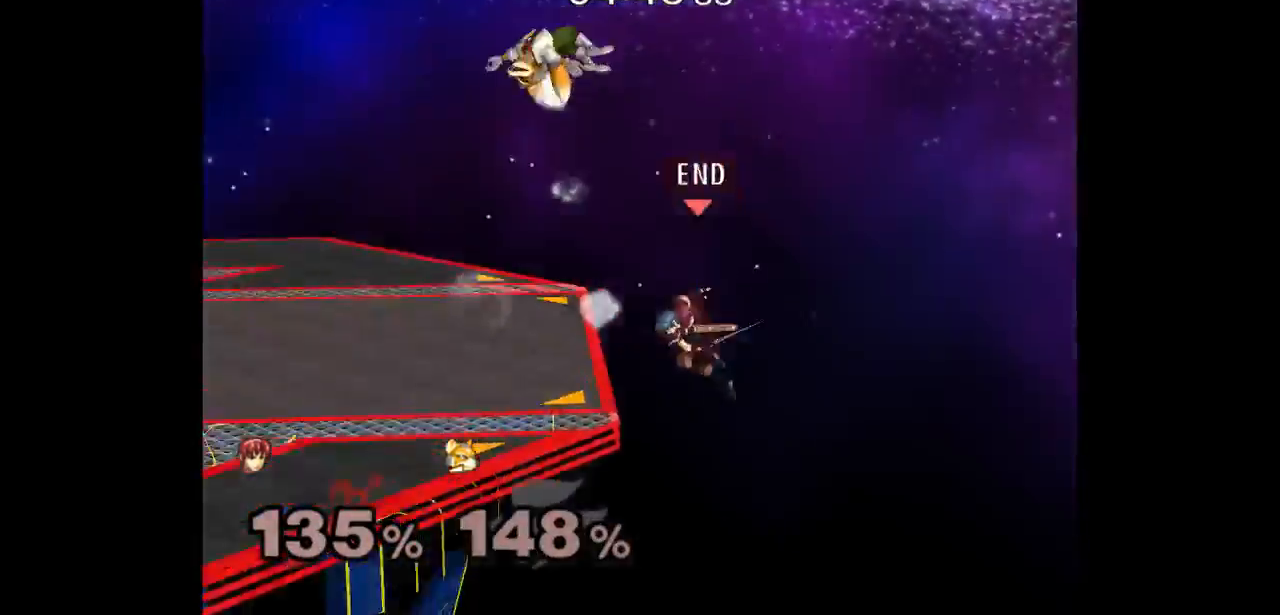
{"dt_ms": 500, "buttons": [], "left_stick": "center", "right_stick": "center", "events": [[117, "left_stick", "up-left"], [367, "left_stick", "center"]]}